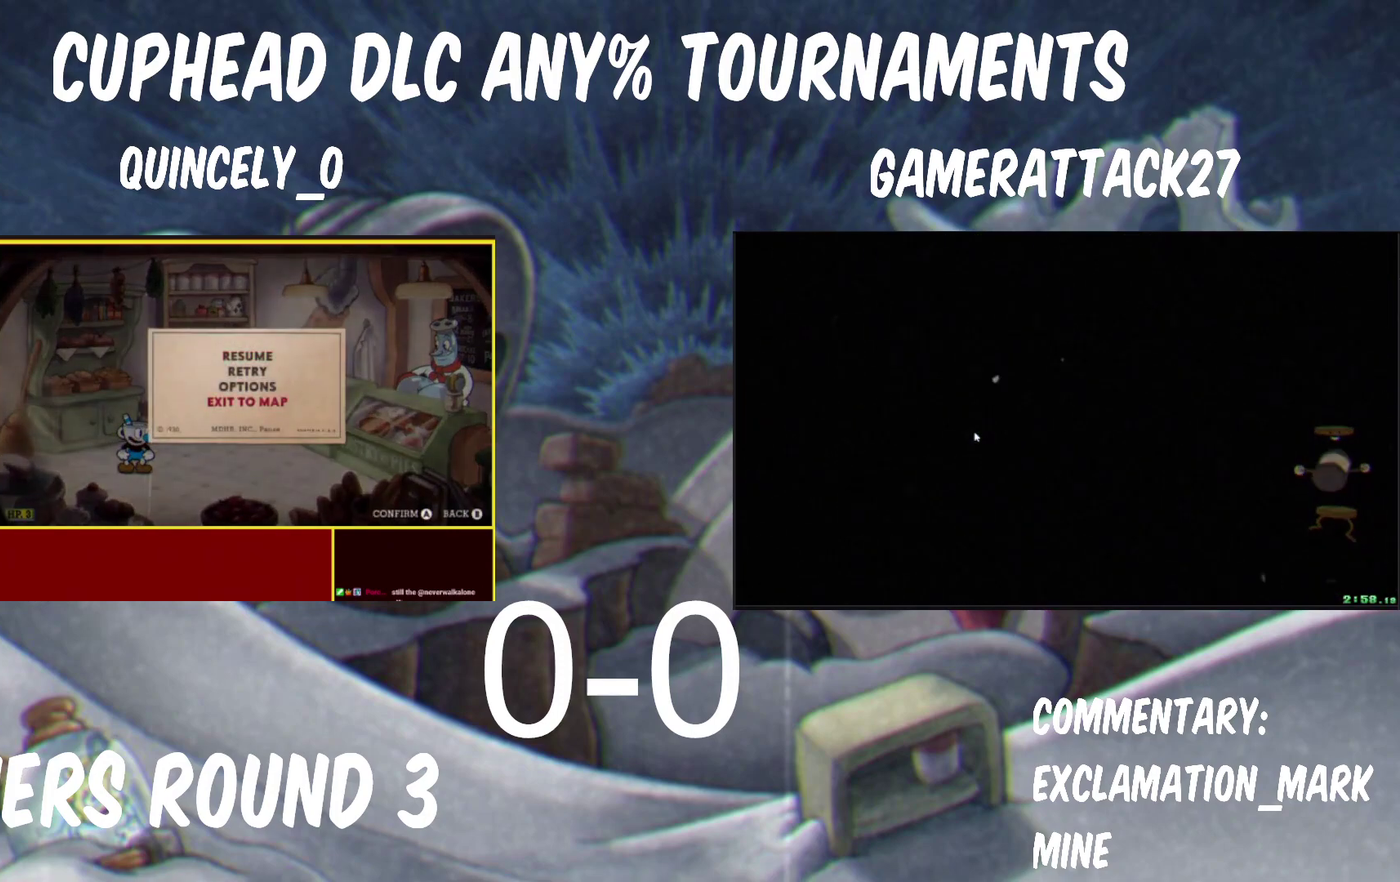
Gameplay with a controller (Nintendo layout); each line is a JSON object with the inputs held at the frame after it. "events" lists button and stick changes between this image and that frame as [ms after this image, input, new state], when the widget could be followed in between. Not read: L3 R1.
{"buttons": ["Y"], "left_stick": "center", "right_stick": "center", "events": [[400, "A", "up"], [500, "Y", "down"]]}
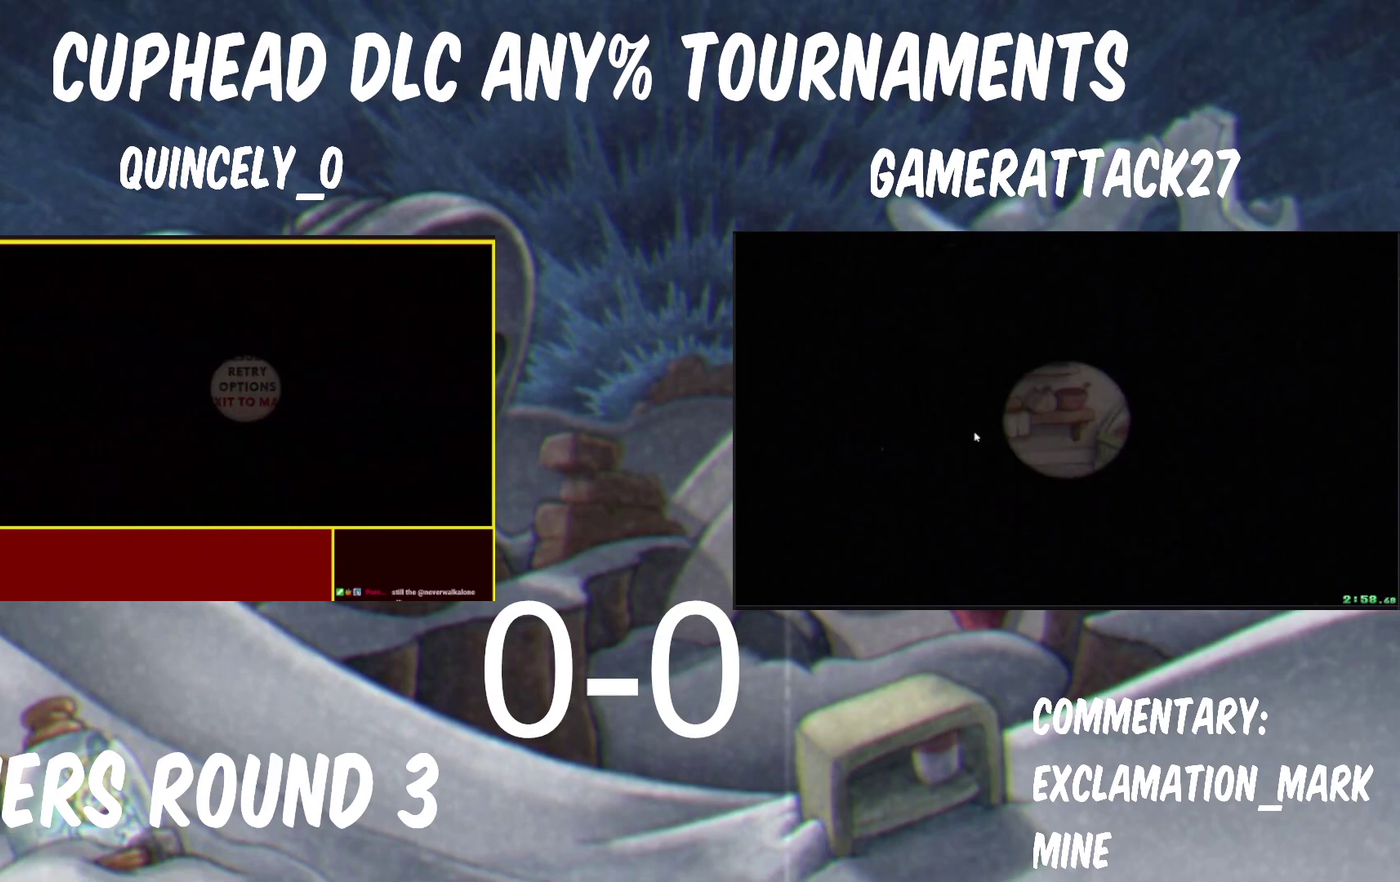
{"buttons": ["Y"], "left_stick": "center", "right_stick": "center", "events": [[100, "Y", "up"], [167, "Y", "down"], [250, "Y", "up"], [333, "Y", "down"], [400, "Y", "up"], [483, "Y", "down"]]}
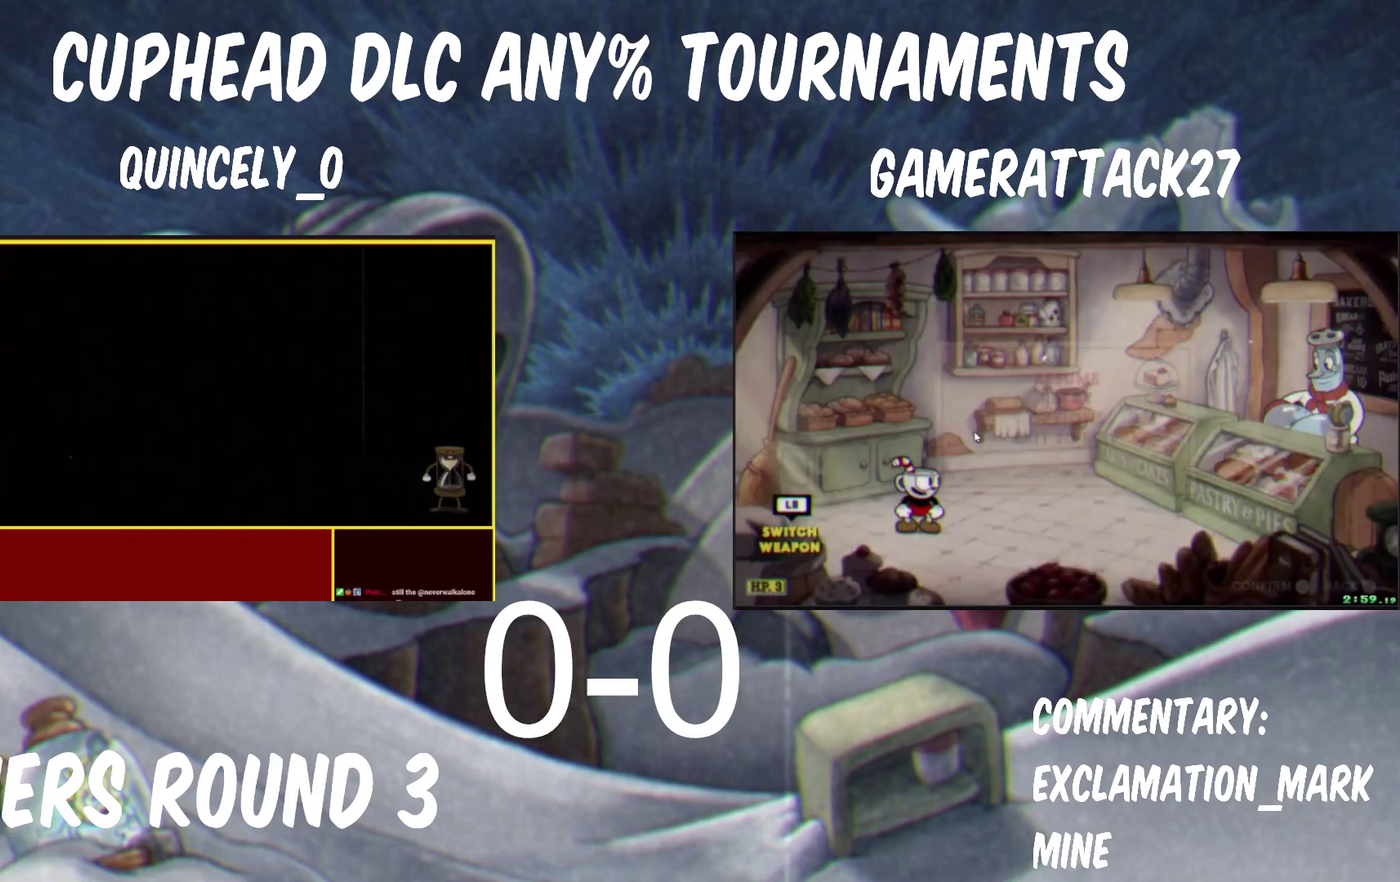
{"buttons": [], "left_stick": "center", "right_stick": "center", "events": [[33, "Y", "up"], [117, "Y", "down"], [183, "Y", "up"], [367, "Y", "down"], [483, "Y", "up"]]}
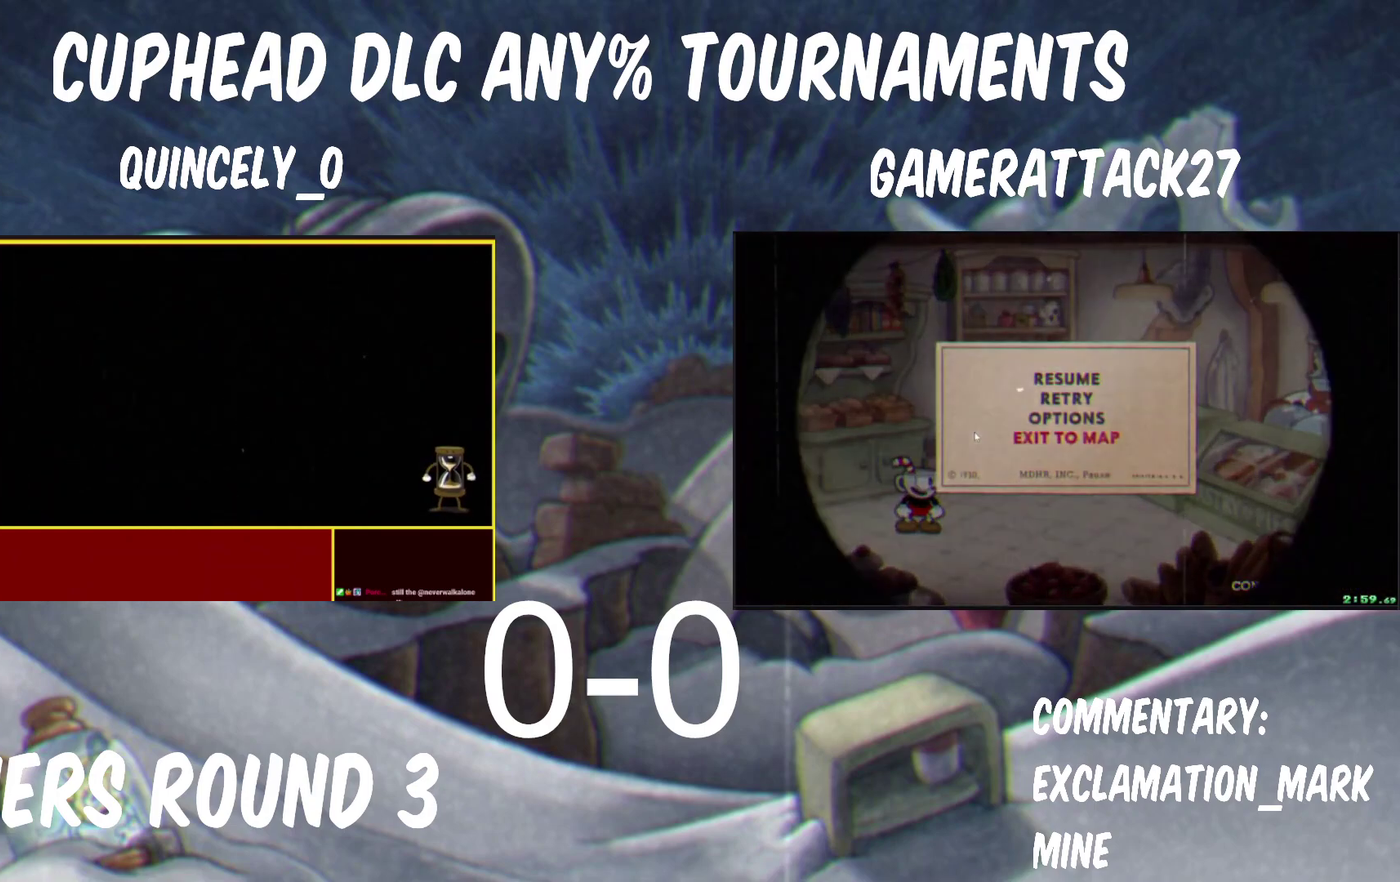
{"buttons": ["Y"], "left_stick": "center", "right_stick": "center", "events": [[50, "Y", "down"], [133, "Y", "up"], [200, "Y", "down"], [250, "Y", "up"], [333, "Y", "down"], [383, "Y", "up"], [450, "Y", "down"]]}
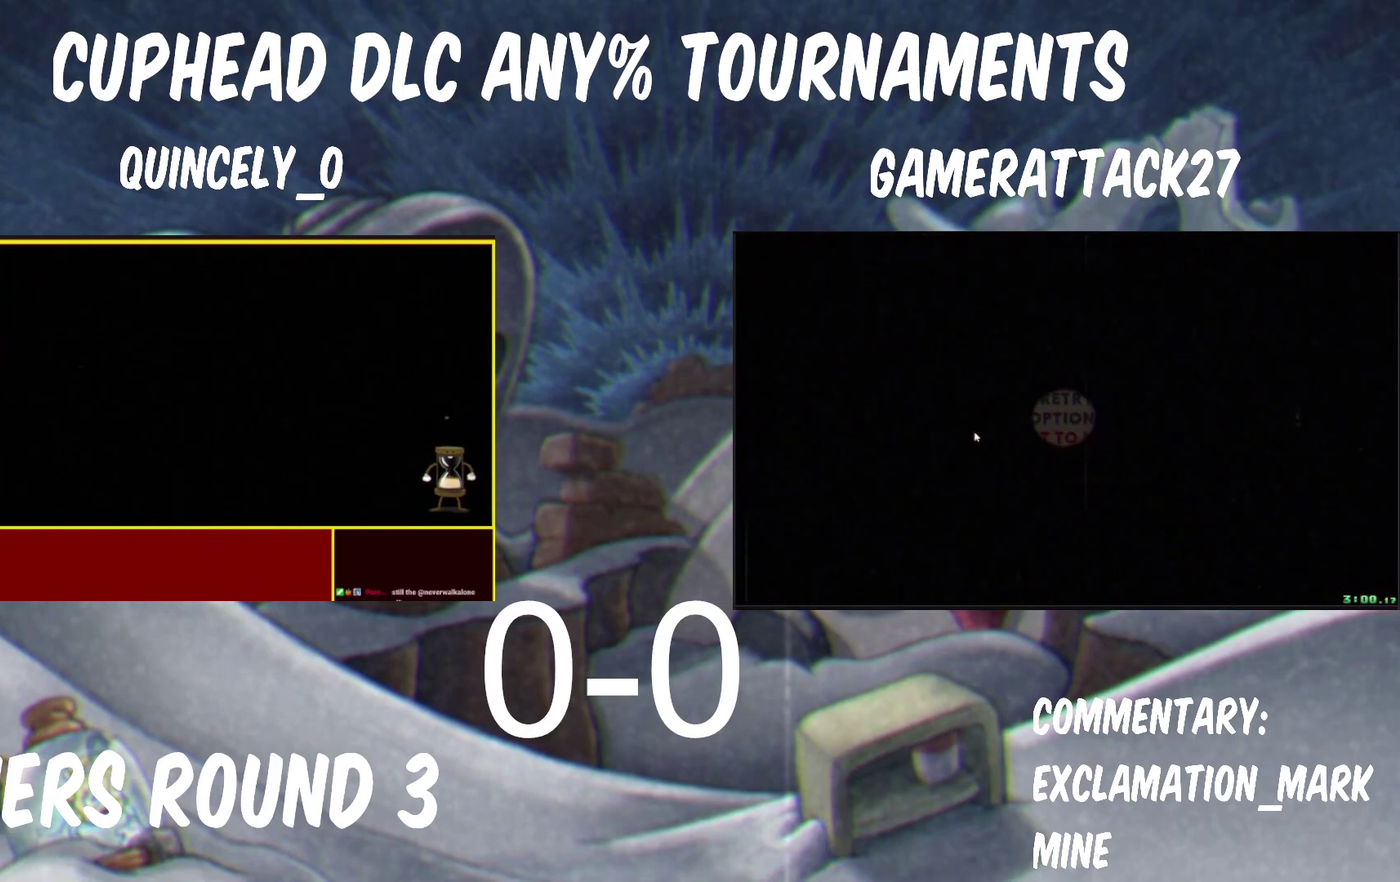
{"buttons": [], "left_stick": "center", "right_stick": "center", "events": [[17, "Y", "up"], [67, "Y", "down"], [133, "Y", "up"], [183, "Y", "down"], [233, "Y", "up"], [317, "Y", "down"], [367, "Y", "up"]]}
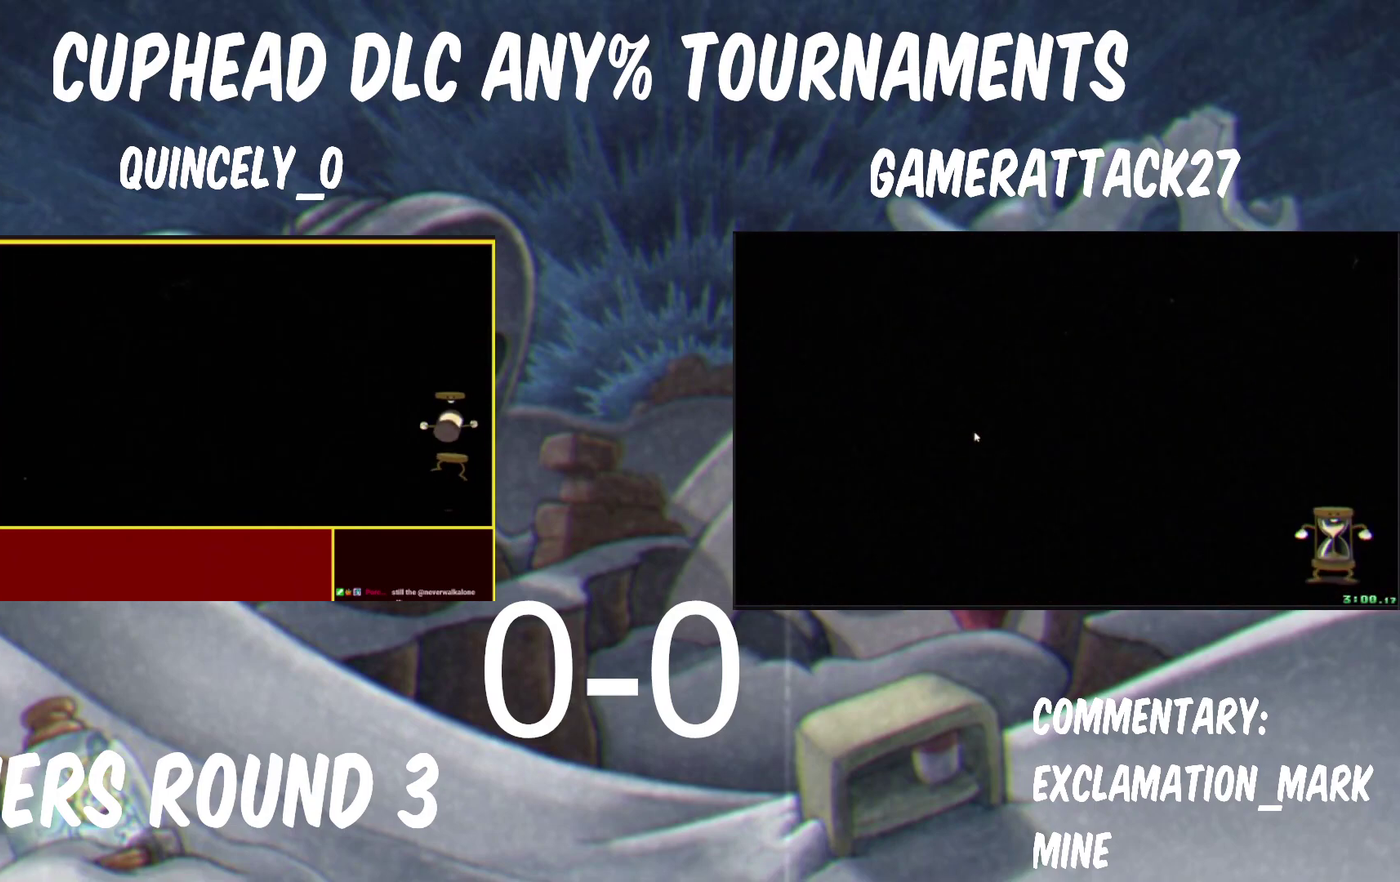
{"buttons": [], "left_stick": "center", "right_stick": "center", "events": [[50, "Y", "down"], [100, "Y", "up"], [267, "Y", "down"], [333, "Y", "up"], [383, "Y", "down"], [450, "Y", "up"]]}
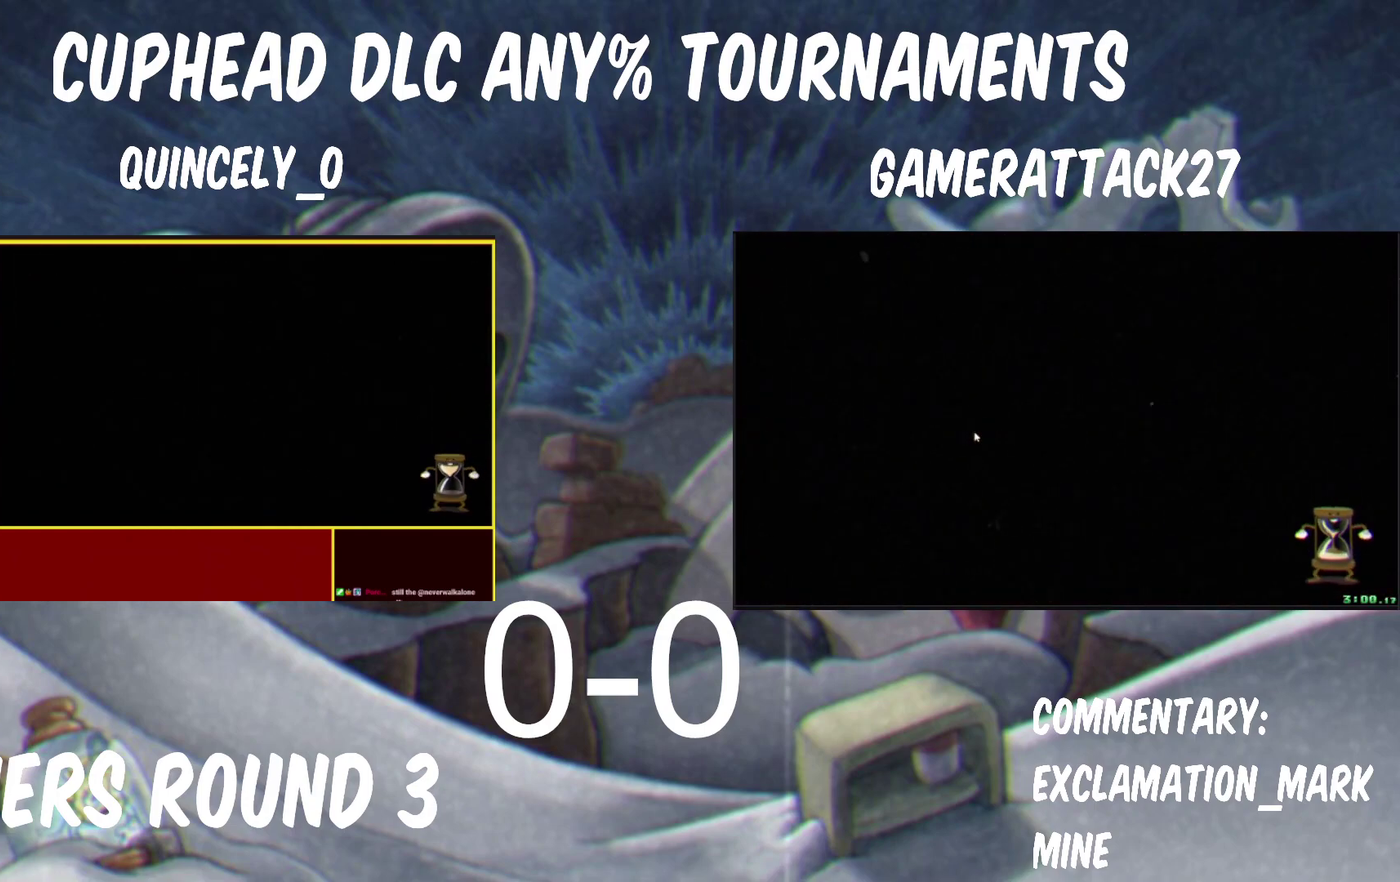
{"buttons": ["Y"], "left_stick": "center", "right_stick": "center"}
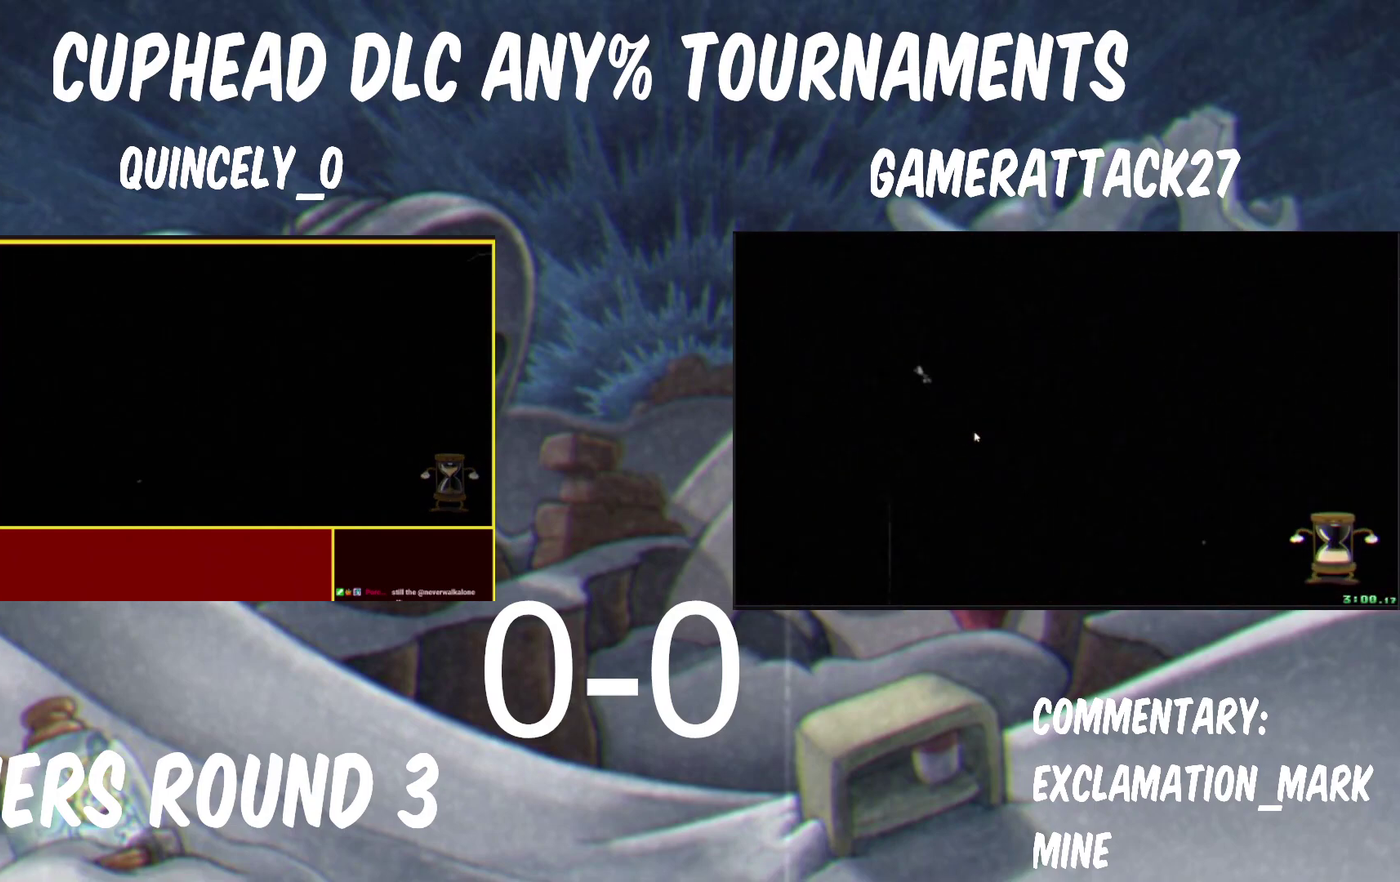
{"buttons": [], "left_stick": "center", "right_stick": "center"}
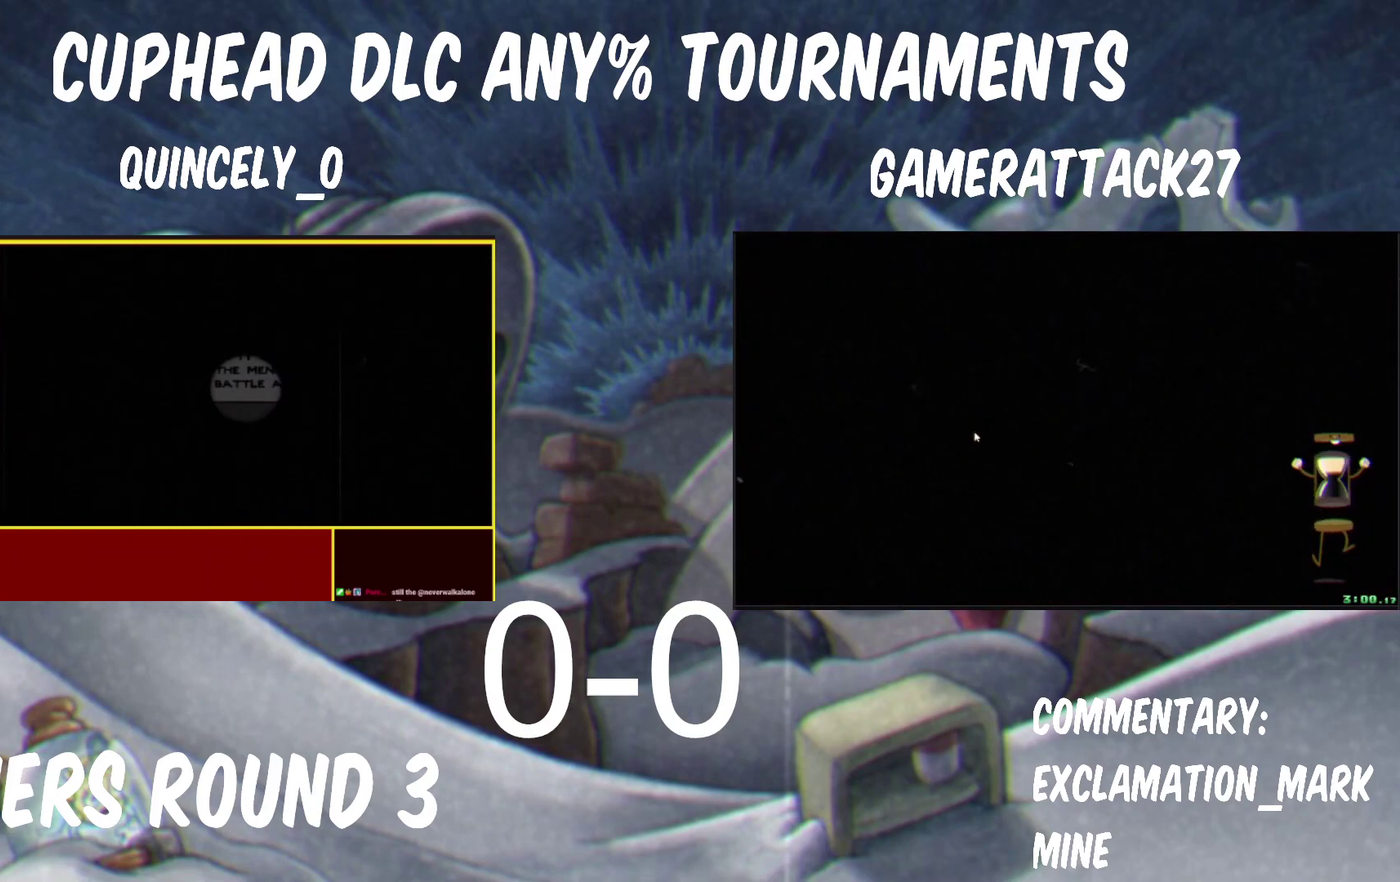
{"buttons": ["Y"], "left_stick": "center", "right_stick": "center"}
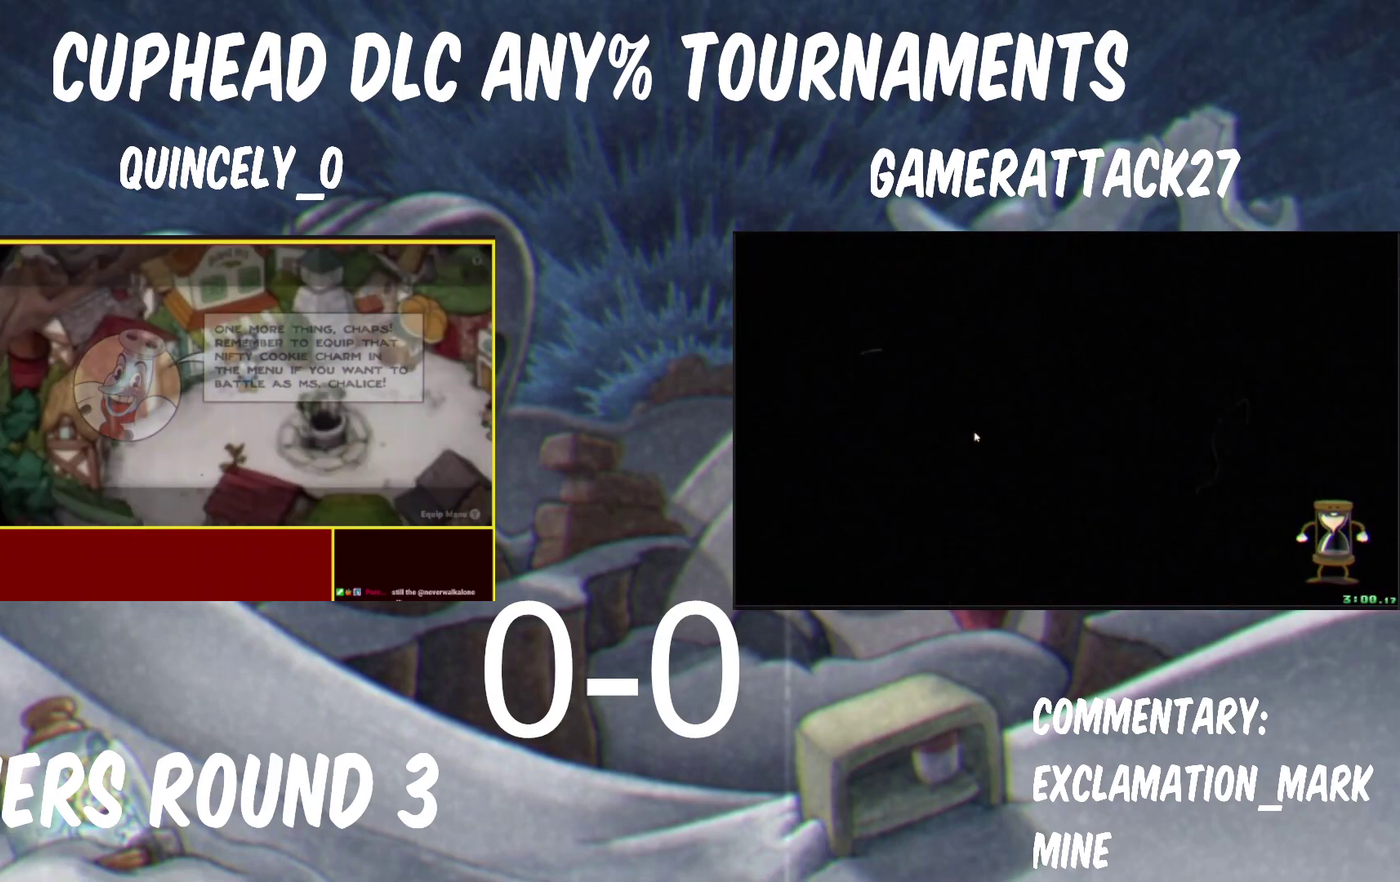
{"buttons": [], "left_stick": "center", "right_stick": "center"}
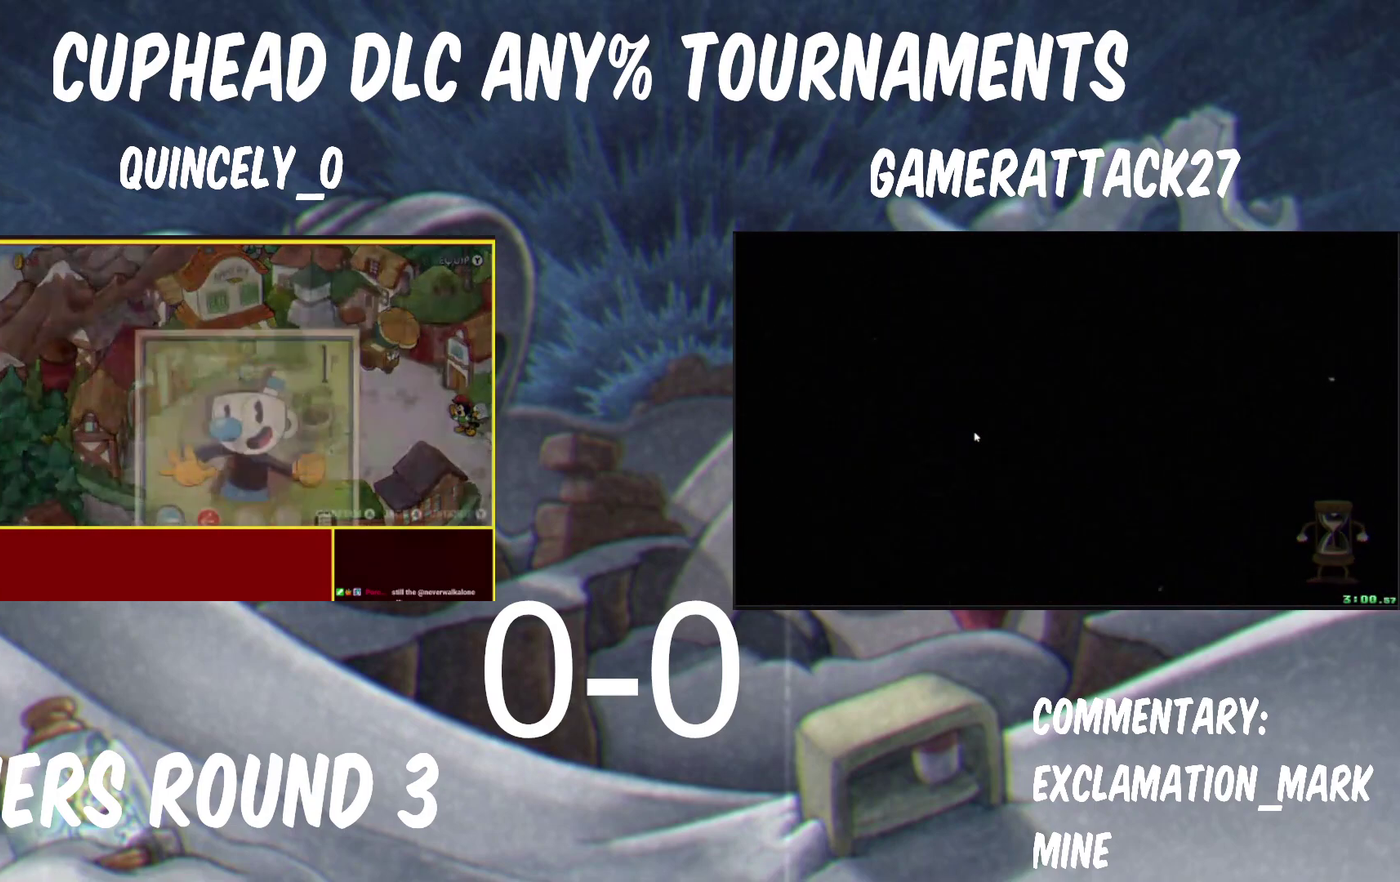
{"buttons": ["L2", "DPAD_DOWN", "DPAD_RIGHT"], "left_stick": "center", "right_stick": "center"}
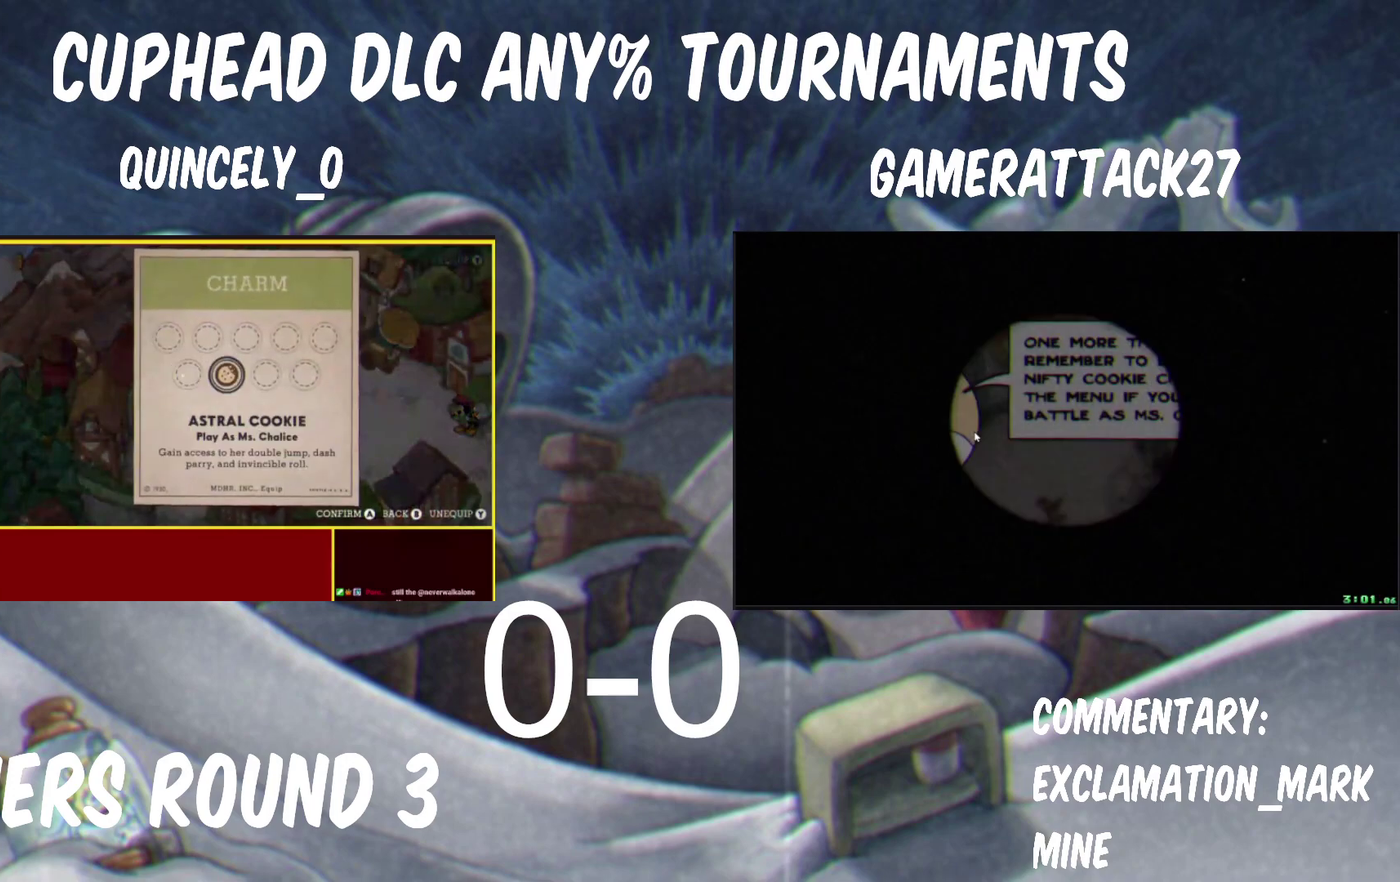
{"buttons": ["B"], "left_stick": "right", "right_stick": "center"}
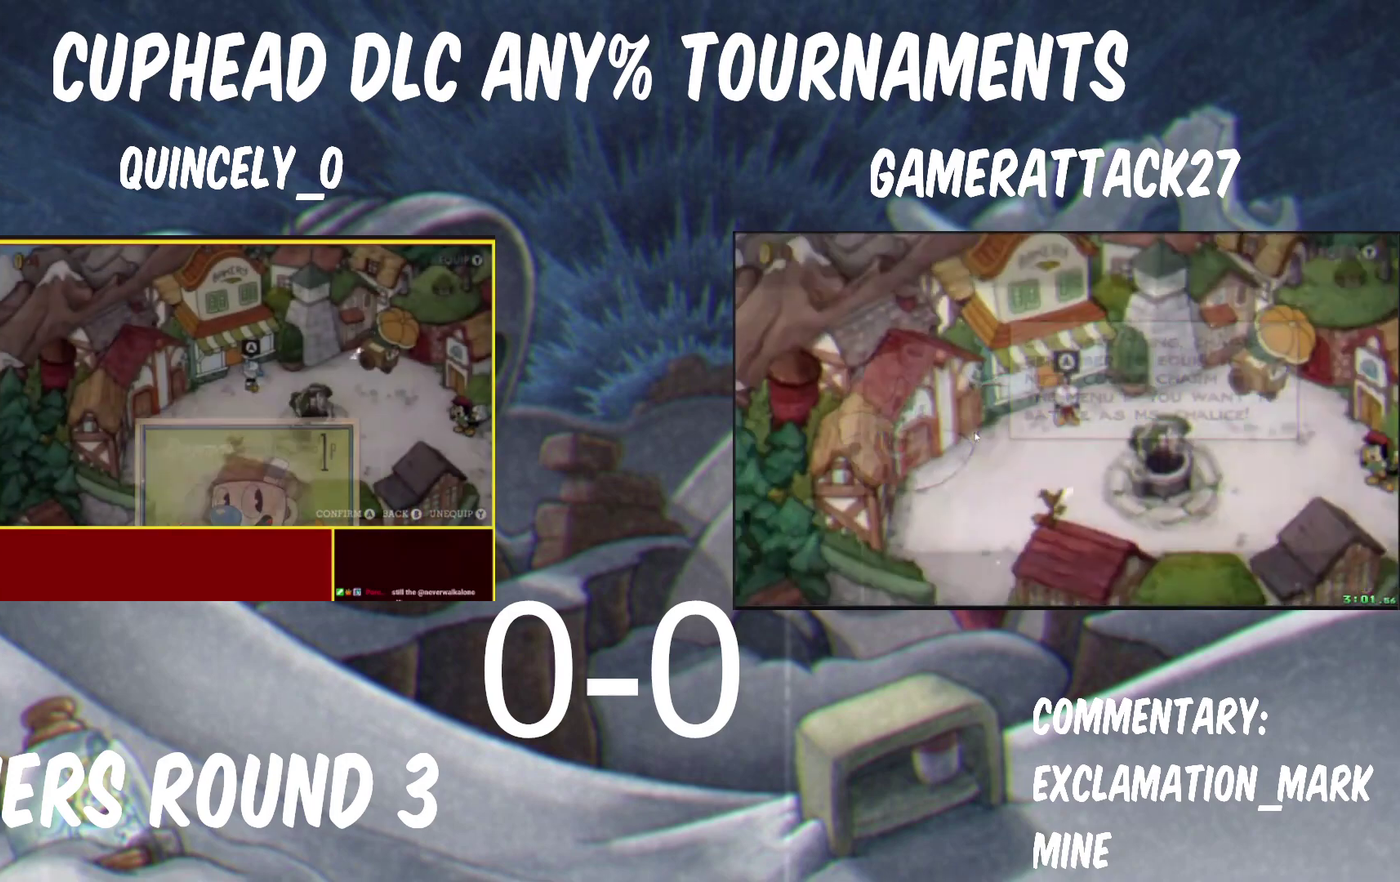
{"buttons": [], "left_stick": "right", "right_stick": "center", "events": [[50, "B", "up"]]}
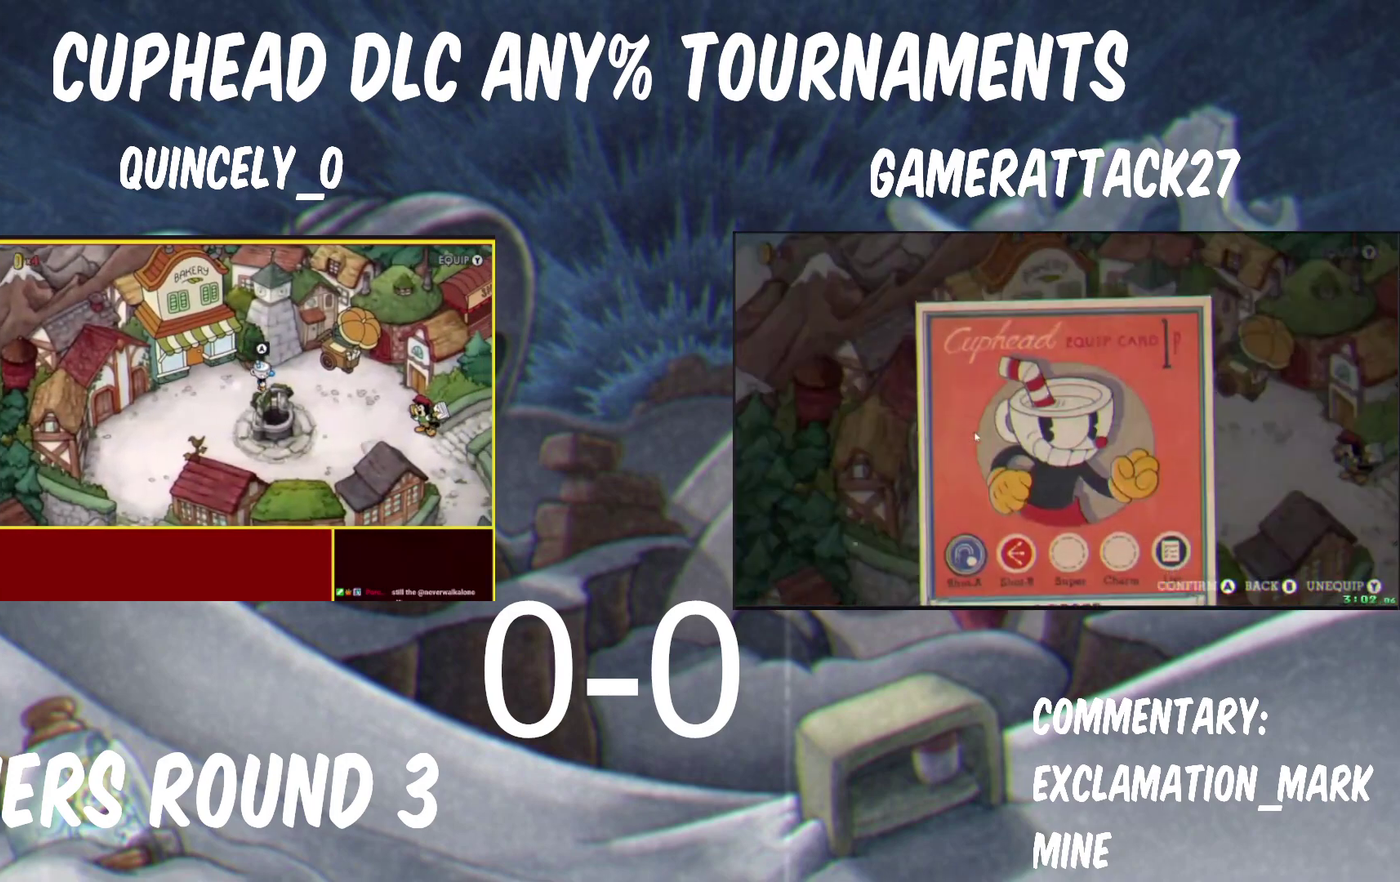
{"buttons": [], "left_stick": "right", "right_stick": "center", "events": []}
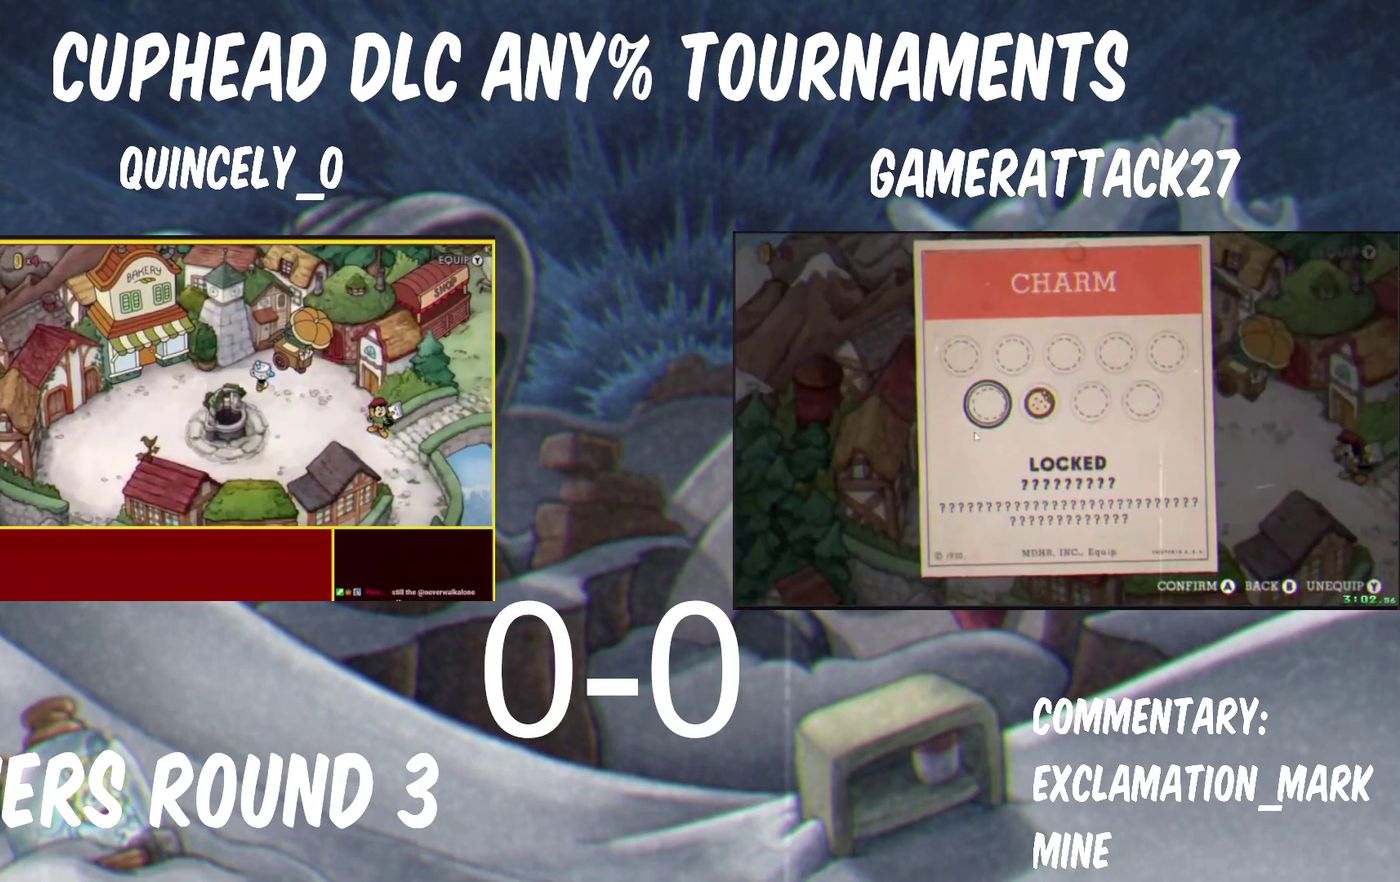
{"buttons": ["R2"], "left_stick": "center", "right_stick": "center", "events": [[100, "left_stick", "center"], [383, "R2", "down"]]}
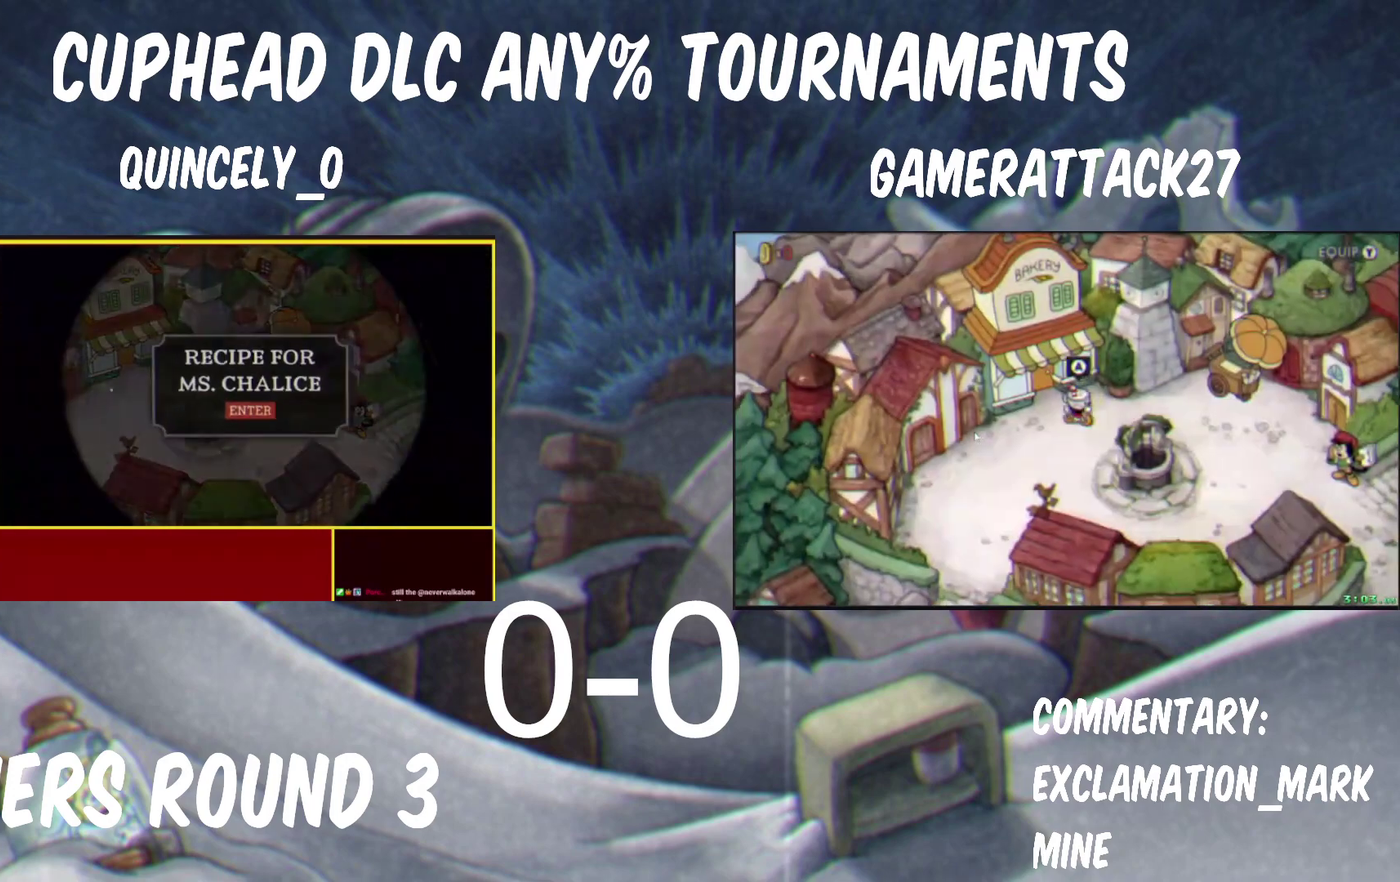
{"buttons": [], "left_stick": "center", "right_stick": "center", "events": [[267, "R2", "up"]]}
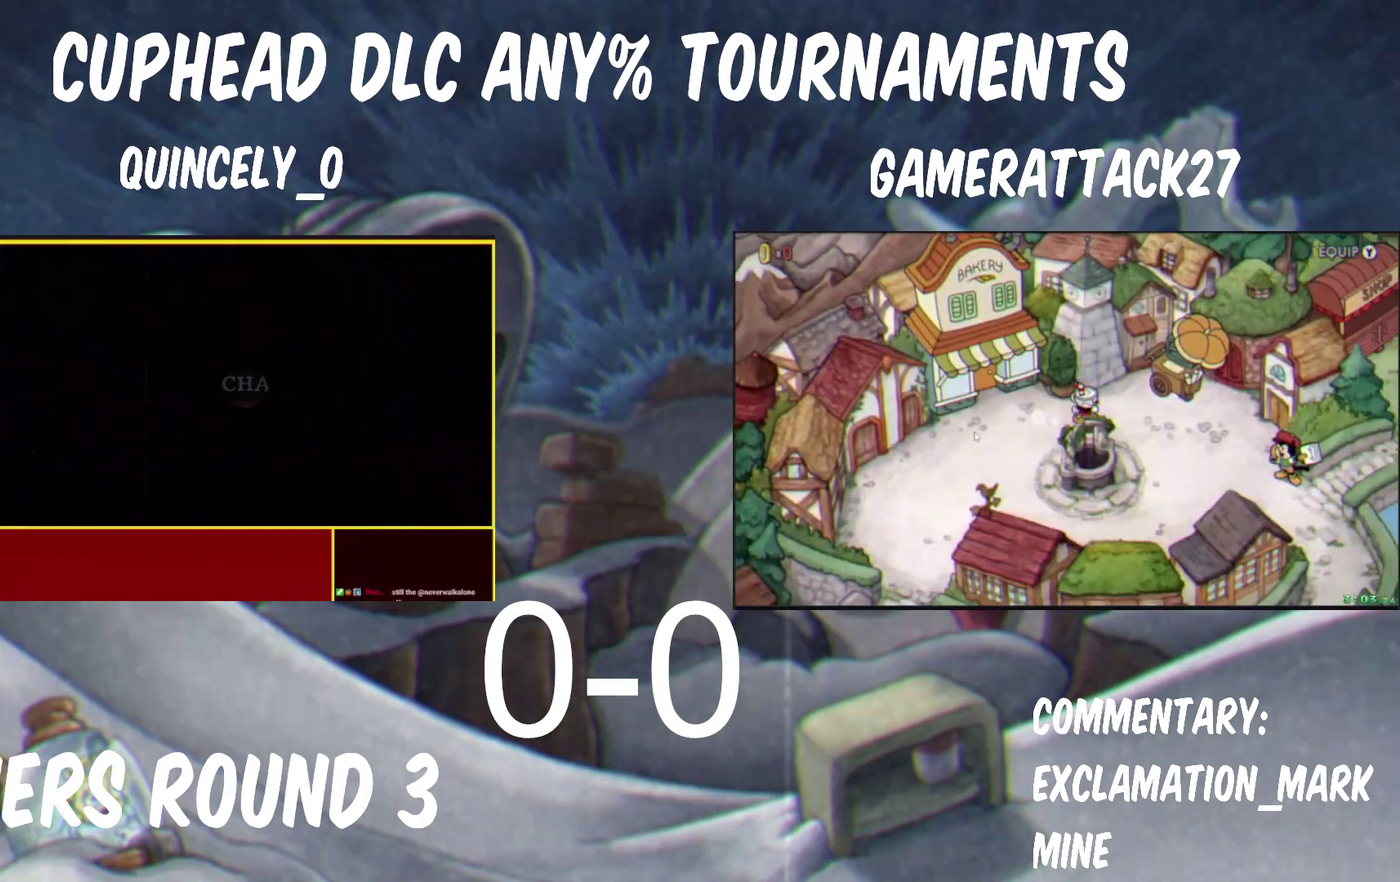
{"buttons": [], "left_stick": "right", "right_stick": "center", "events": [[400, "left_stick", "right"]]}
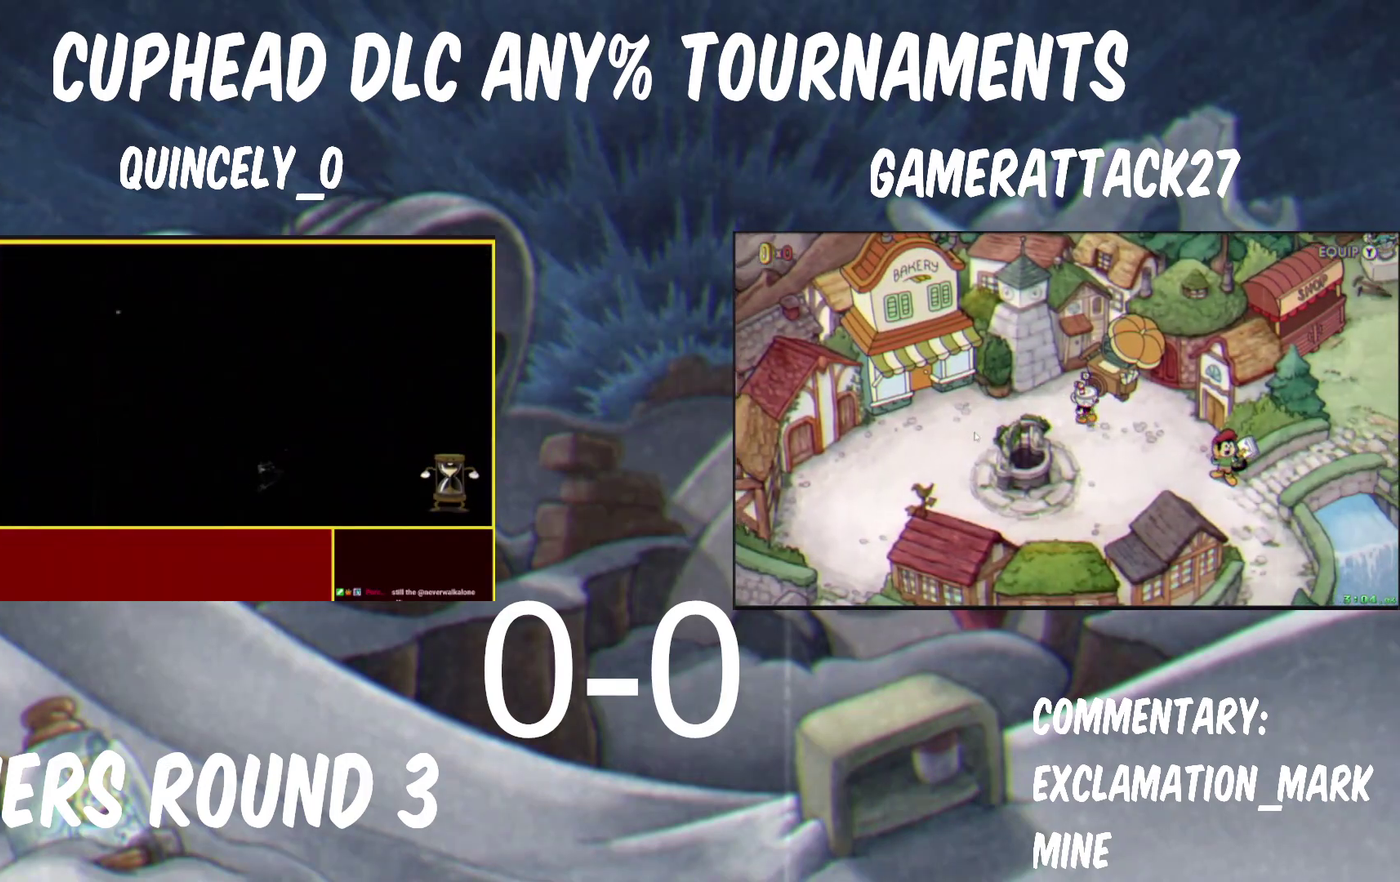
{"buttons": [], "left_stick": "right", "right_stick": "center", "events": []}
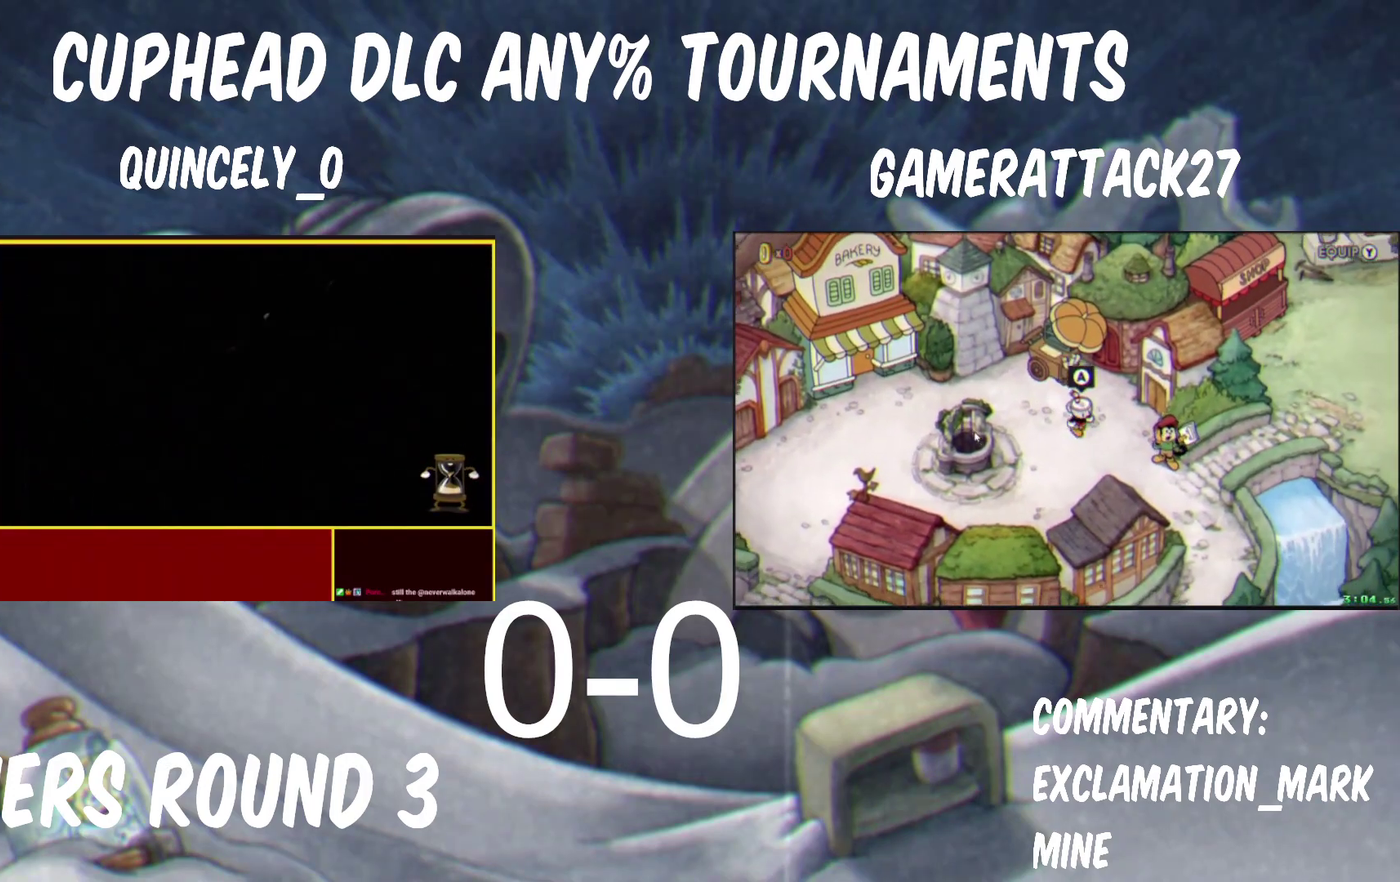
{"buttons": [], "left_stick": "right", "right_stick": "center", "events": []}
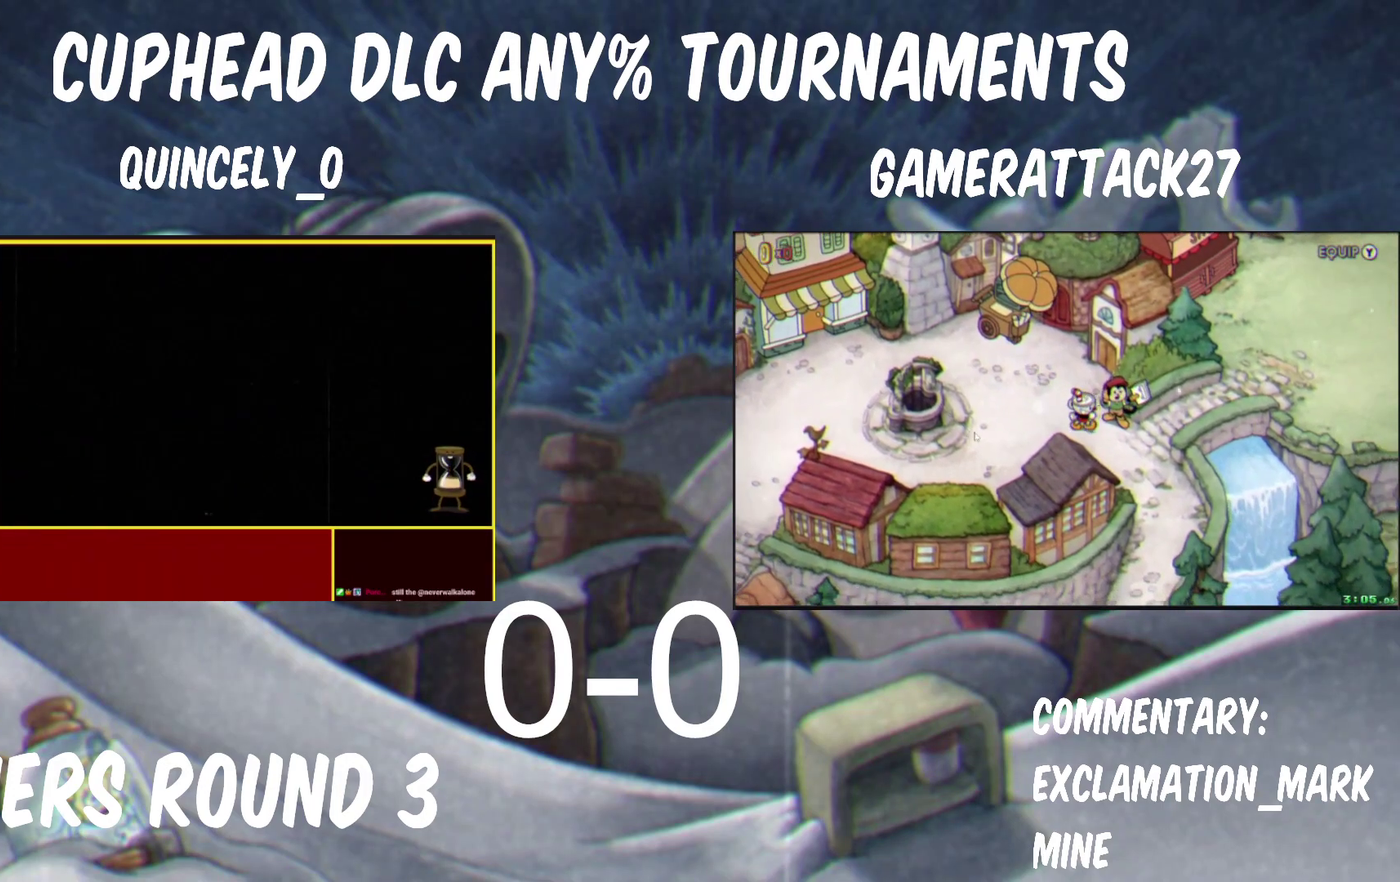
{"buttons": [], "left_stick": "right", "right_stick": "center", "events": []}
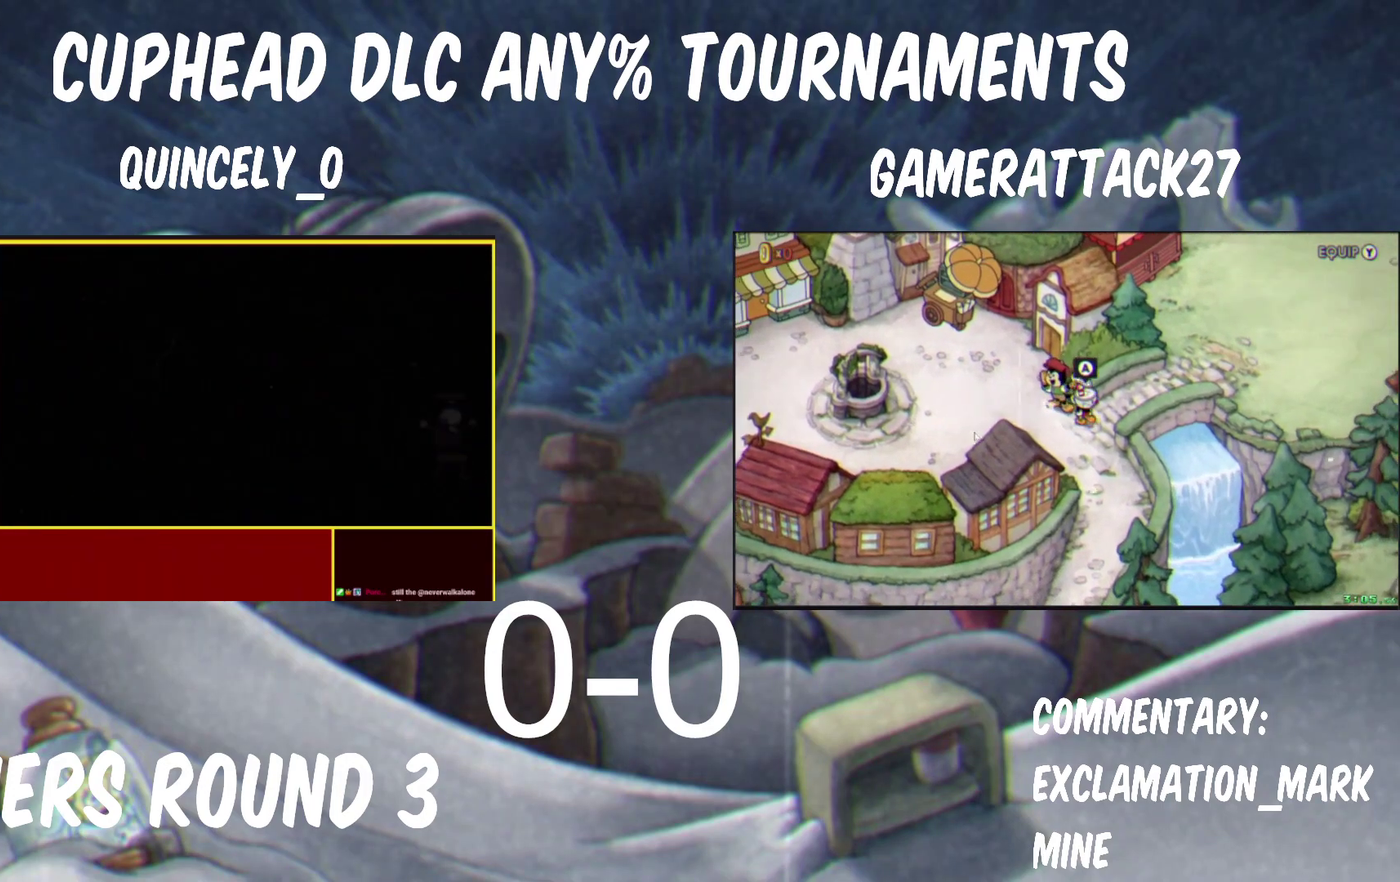
{"buttons": [], "left_stick": "right", "right_stick": "center", "events": [[183, "B", "down"], [317, "B", "up"], [350, "X", "down"], [500, "X", "up"]]}
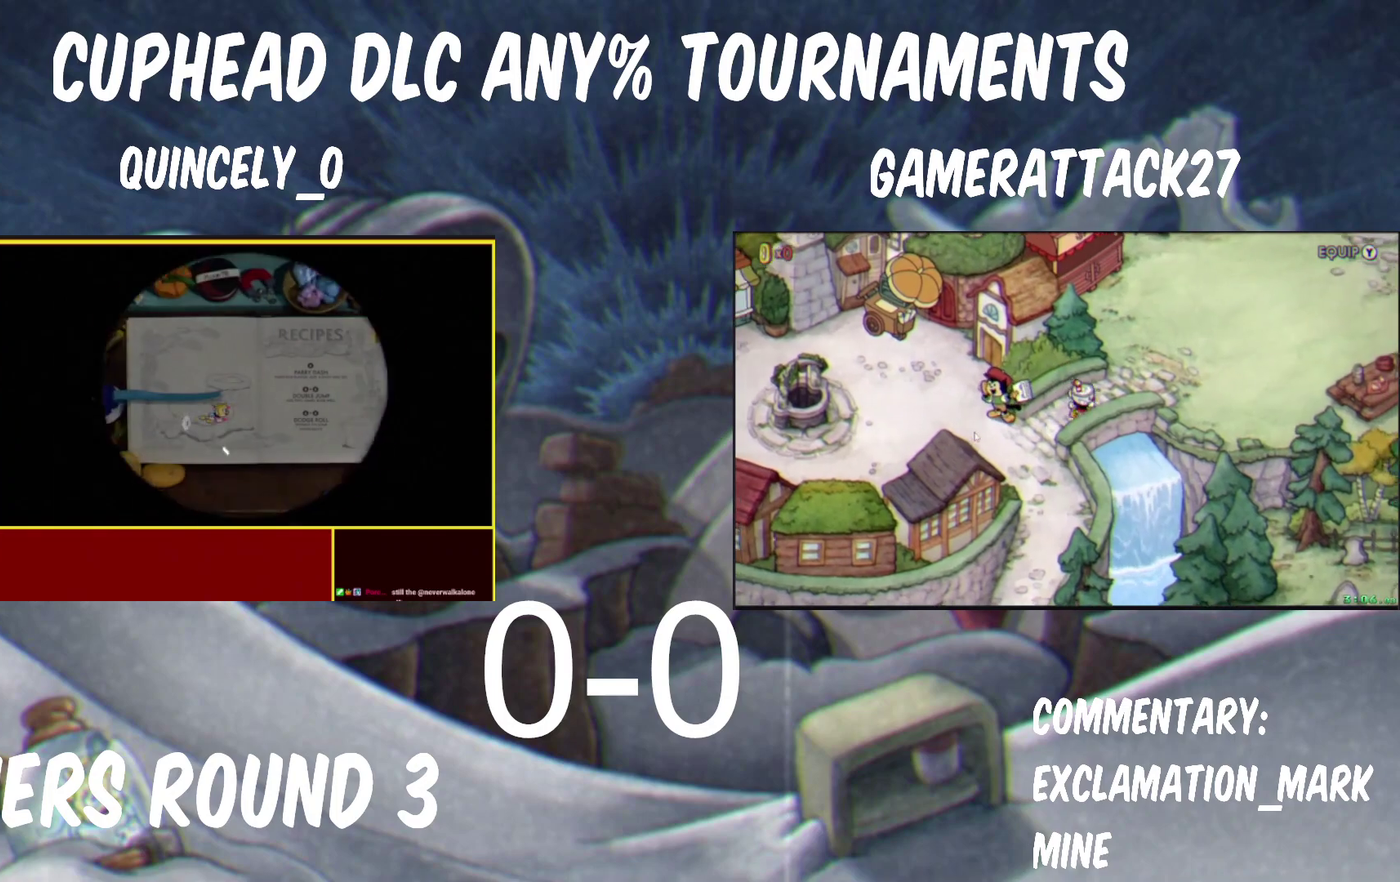
{"buttons": [], "left_stick": "up-left", "right_stick": "center", "events": [[133, "B", "down"], [200, "left_stick", "up-left"], [450, "B", "up"]]}
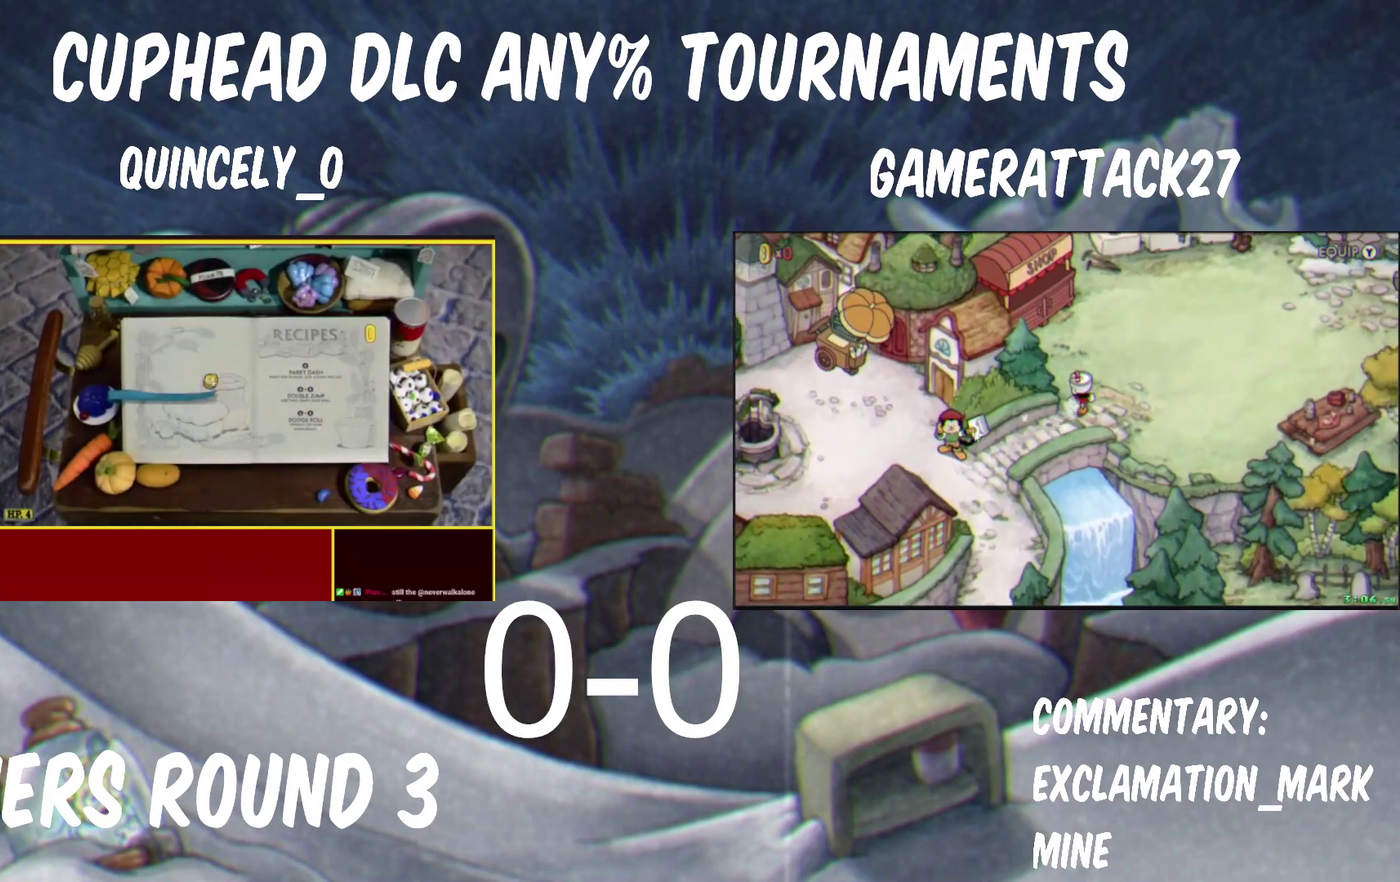
{"buttons": ["B"], "left_stick": "right", "right_stick": "center", "events": [[50, "left_stick", "right"], [100, "B", "down"], [183, "X", "down"], [200, "B", "up"], [383, "X", "up"], [500, "B", "down"]]}
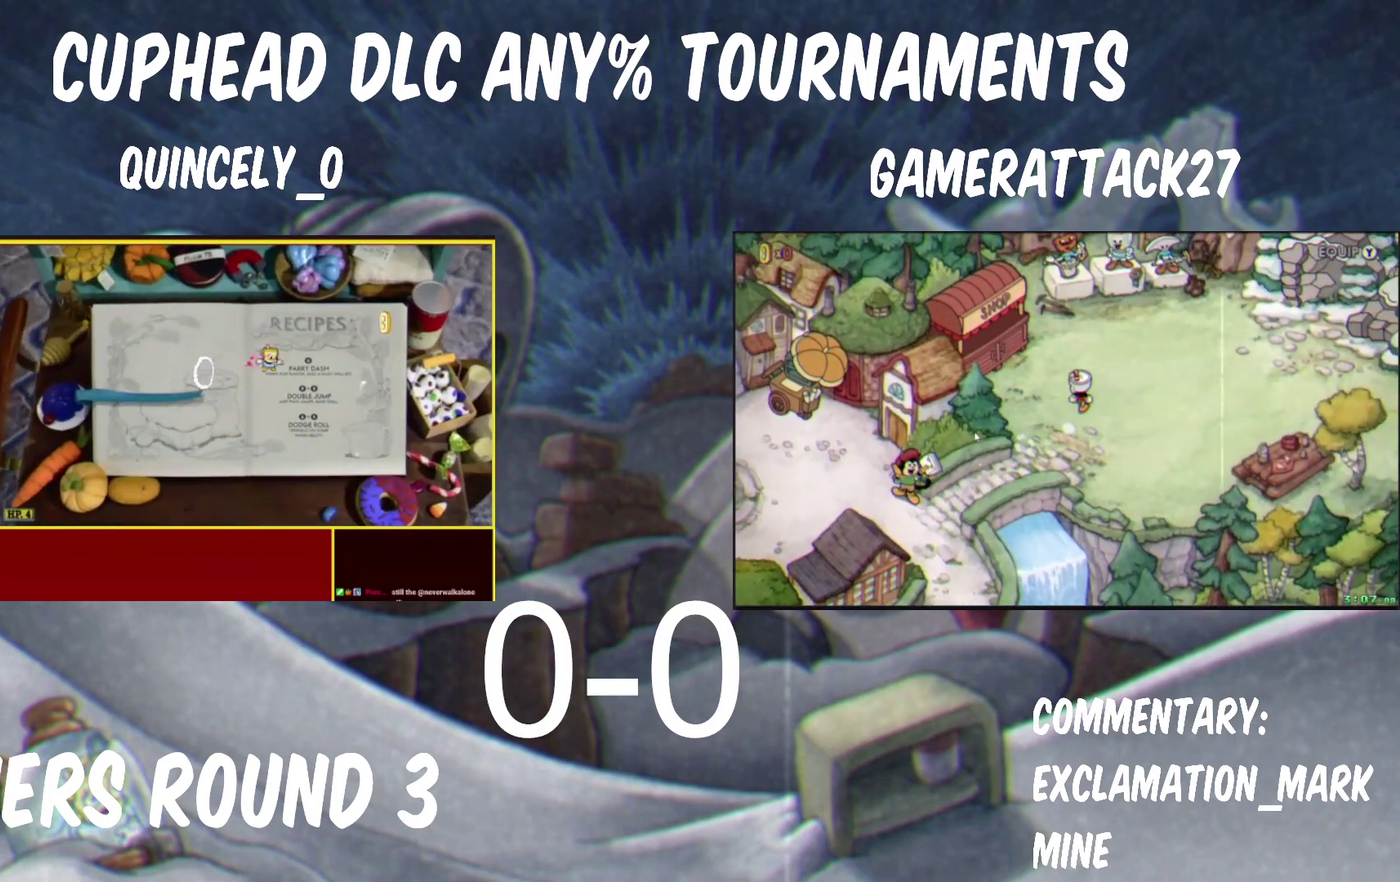
{"buttons": ["X"], "left_stick": "right", "right_stick": "center", "events": [[233, "B", "up"], [300, "X", "down"], [383, "X", "up"], [467, "X", "down"]]}
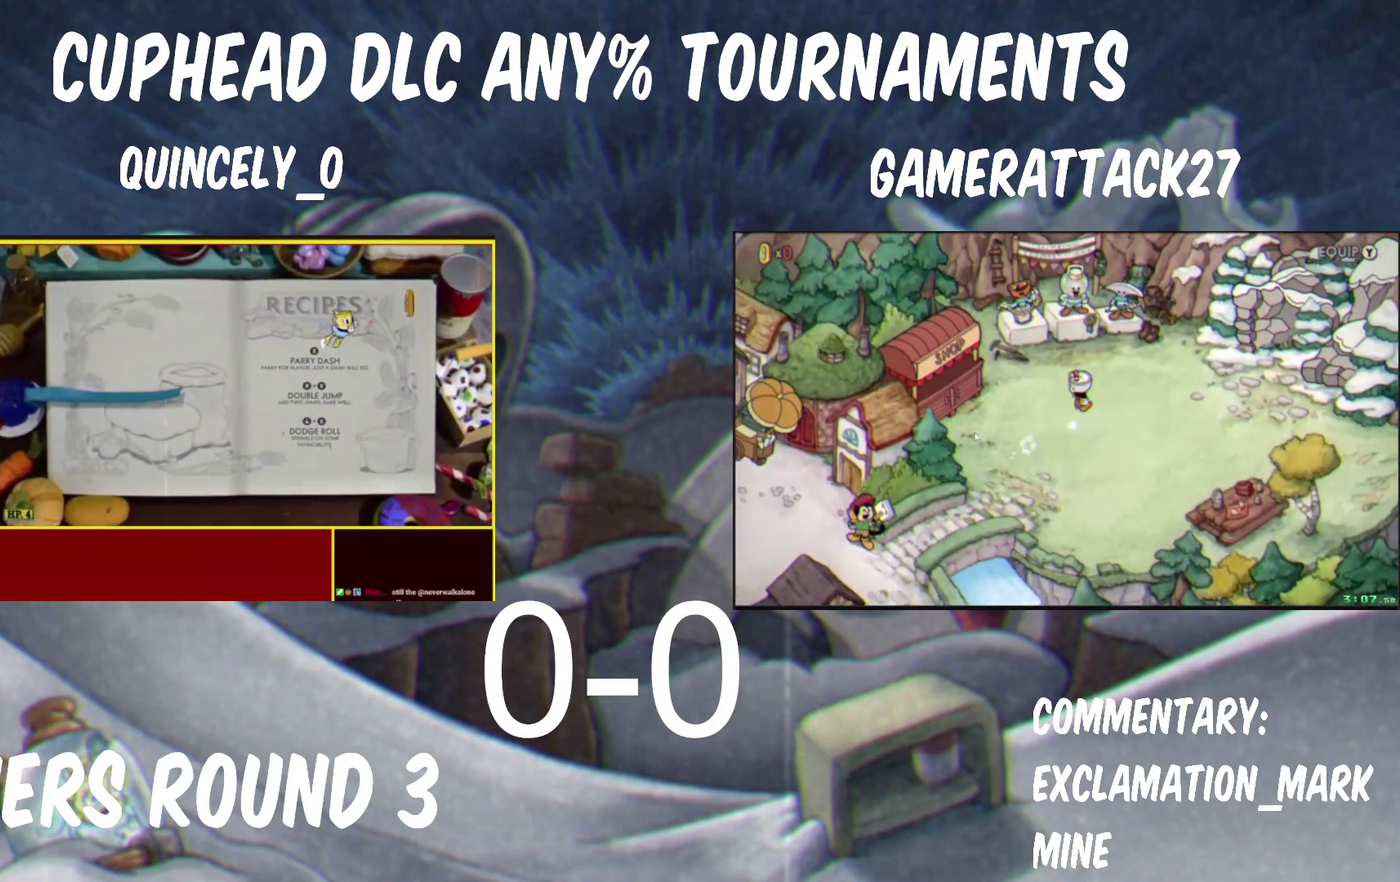
{"buttons": [], "left_stick": "left", "right_stick": "center", "events": [[33, "X", "up"], [83, "X", "down"], [333, "X", "up"], [383, "left_stick", "left"]]}
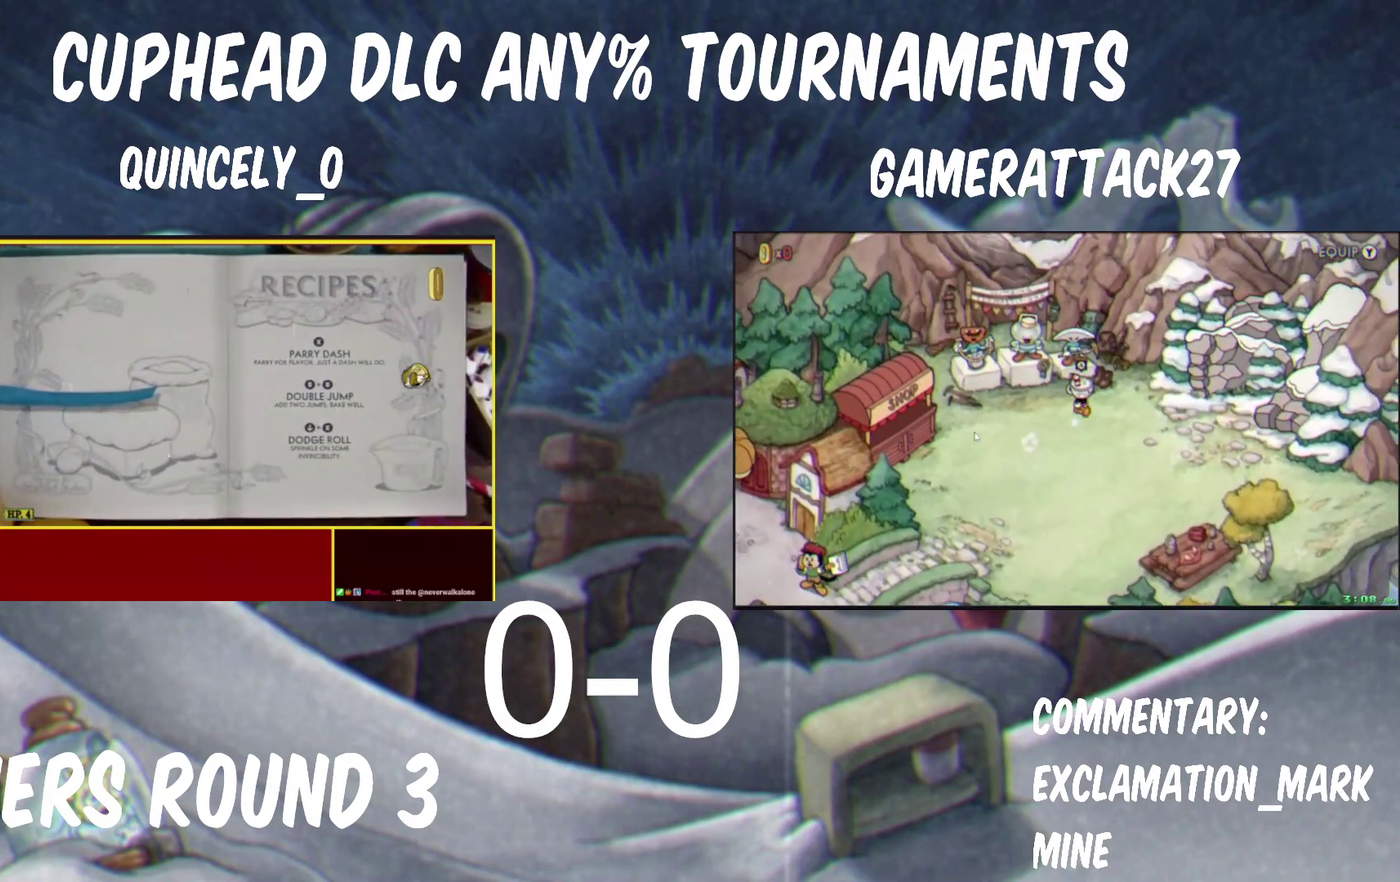
{"buttons": ["B"], "left_stick": "left", "right_stick": "center", "events": [[433, "B", "down"]]}
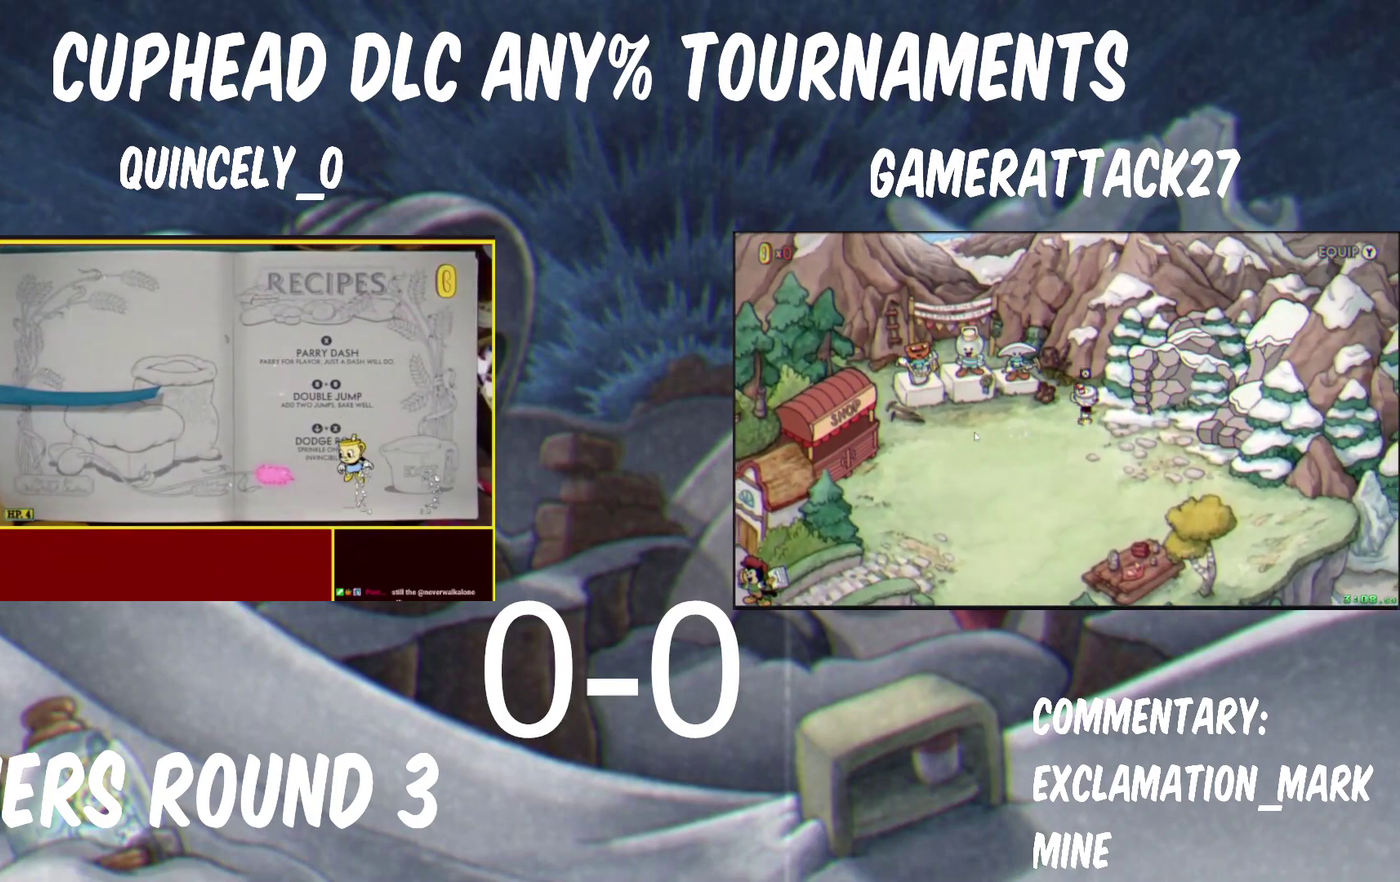
{"buttons": [], "left_stick": "left", "right_stick": "center", "events": [[117, "B", "up"], [233, "B", "down"], [433, "B", "up"]]}
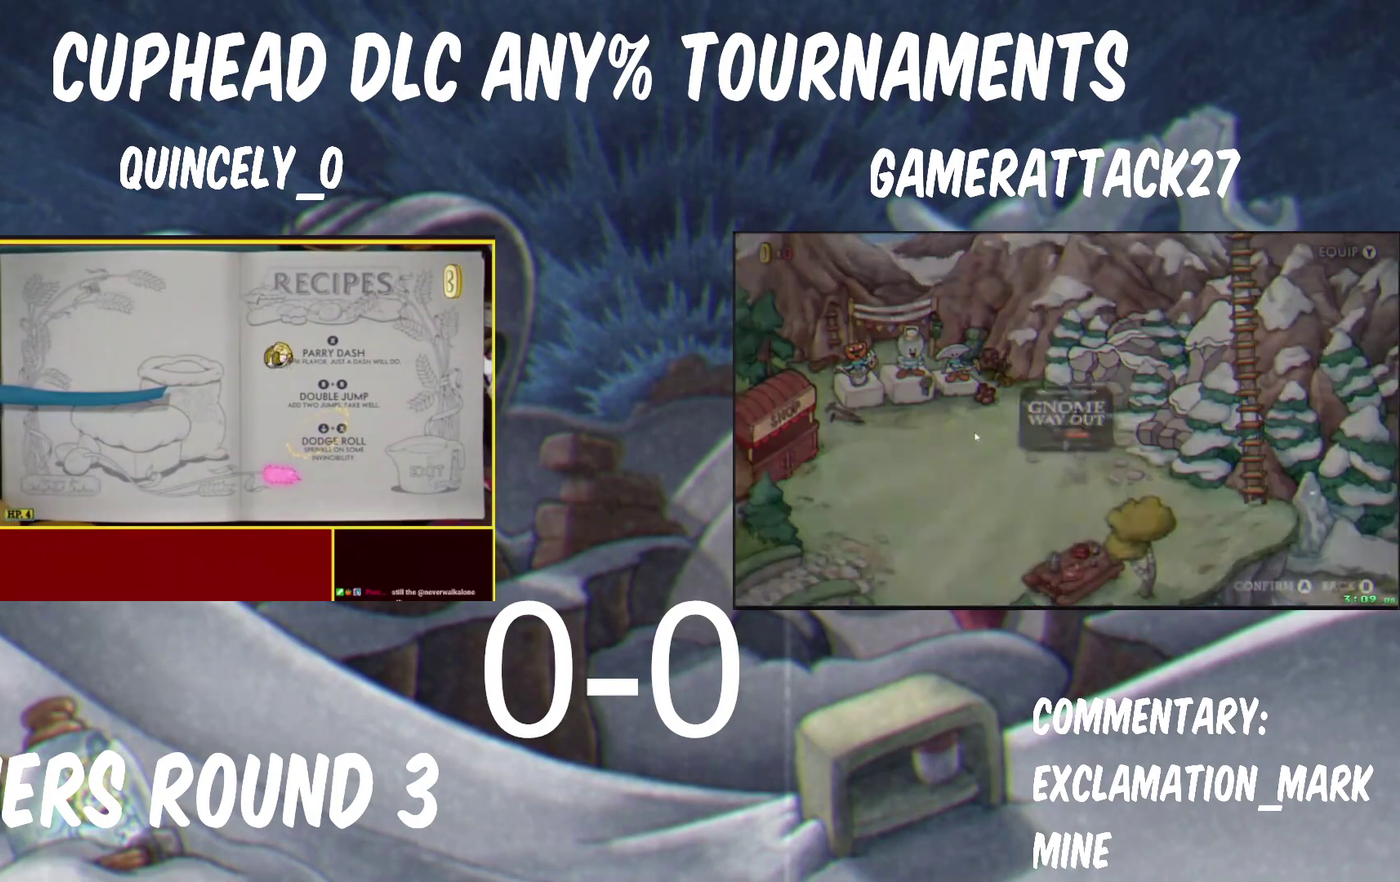
{"buttons": [], "left_stick": "right", "right_stick": "center"}